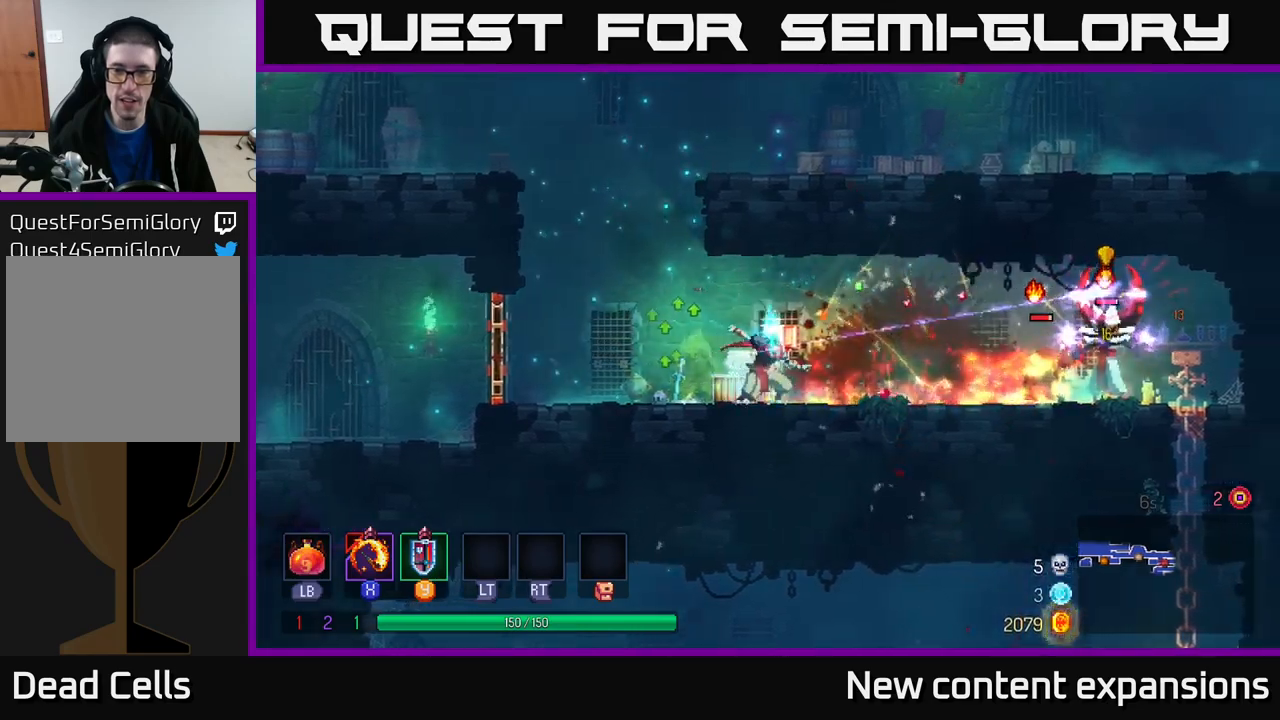
Gameplay with a controller (Xbox layout); each line is a JSON object with the inputs held at the frame after it. "events" lists button and stick changes between this image and that frame as [ms after this image, input, new state], when the widget could be followed in between.
{"buttons": [], "left_stick": "left", "right_stick": "center", "events": [[83, "X", "up"], [216, "left_stick", "left"], [350, "B", "down"], [466, "B", "up"]]}
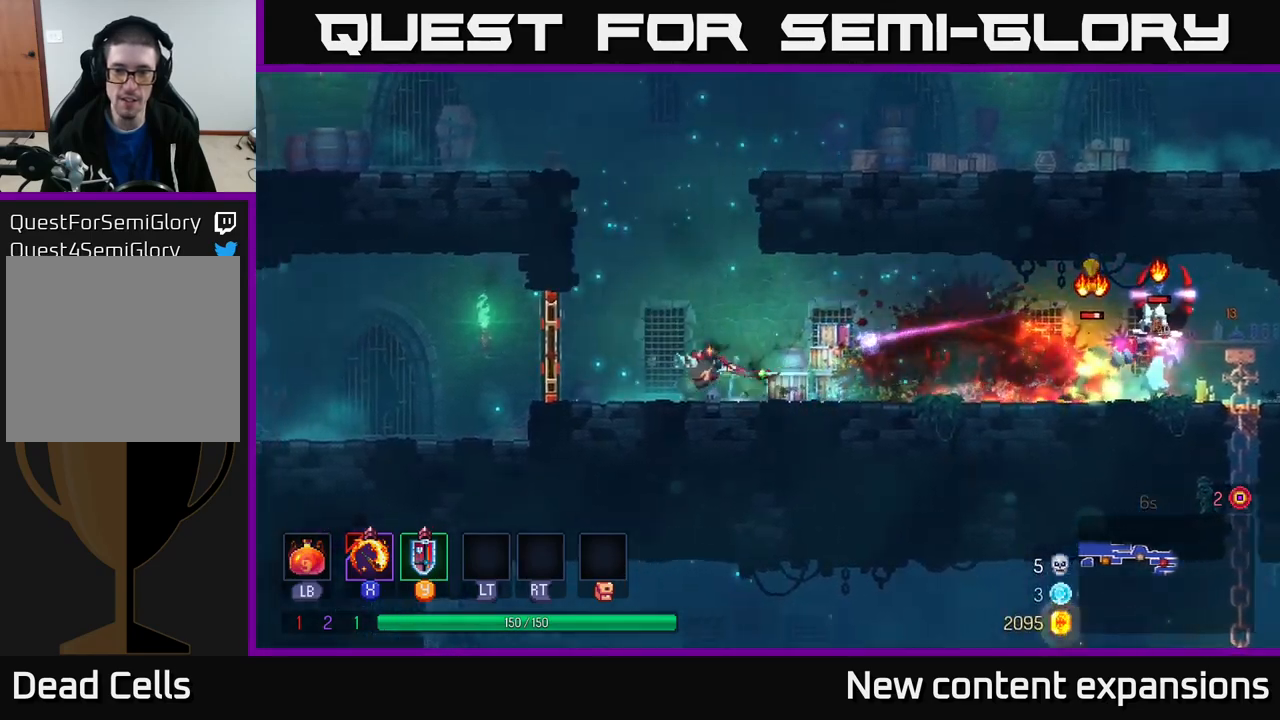
{"buttons": [], "left_stick": "center", "right_stick": "center", "events": [[100, "A", "down"], [200, "left_stick", "right"], [266, "A", "up"], [433, "left_stick", "center"]]}
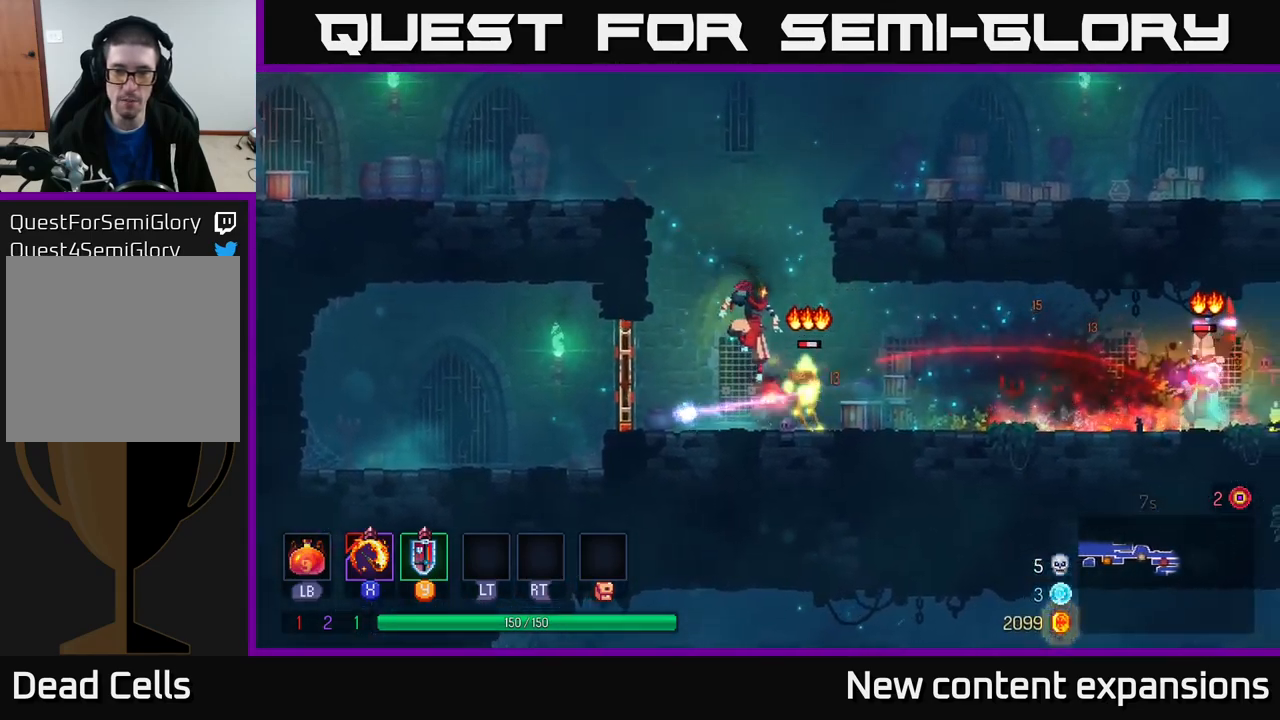
{"buttons": [], "left_stick": "right", "right_stick": "center", "events": [[200, "B", "down"], [266, "B", "up"], [283, "left_stick", "right"], [316, "X", "down"], [433, "X", "up"]]}
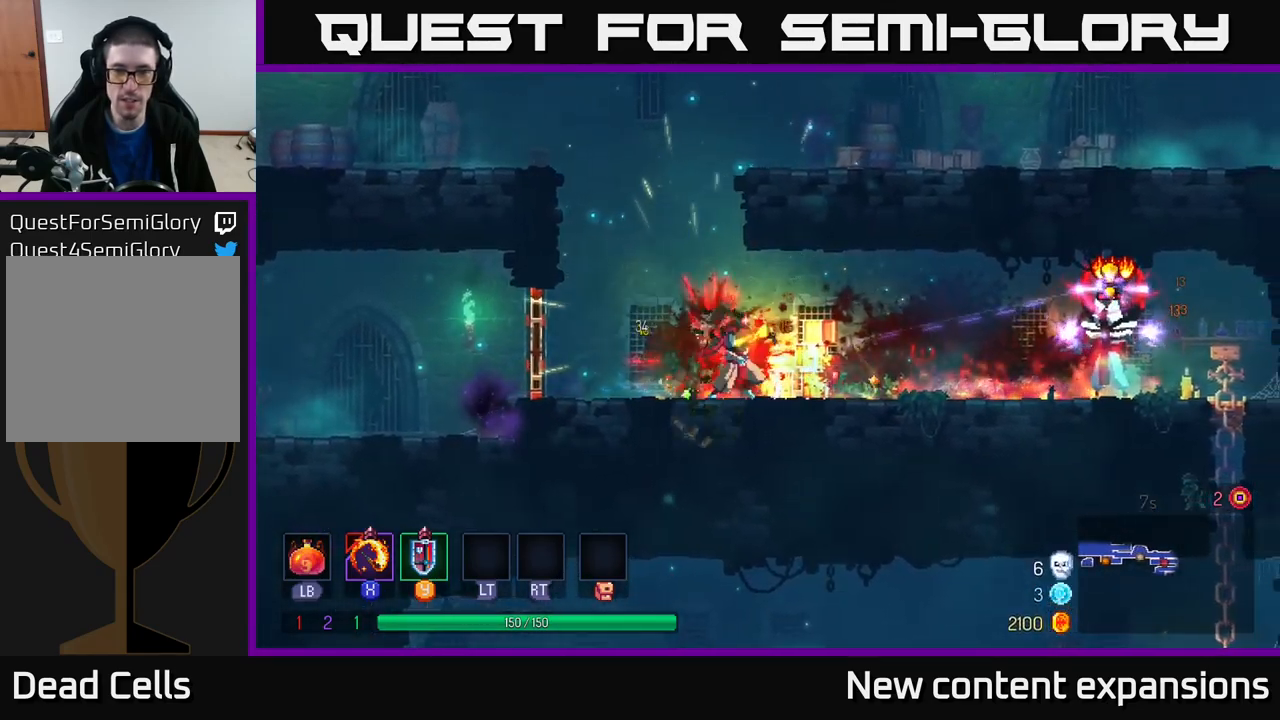
{"buttons": [], "left_stick": "center", "right_stick": "center", "events": [[366, "left_stick", "center"]]}
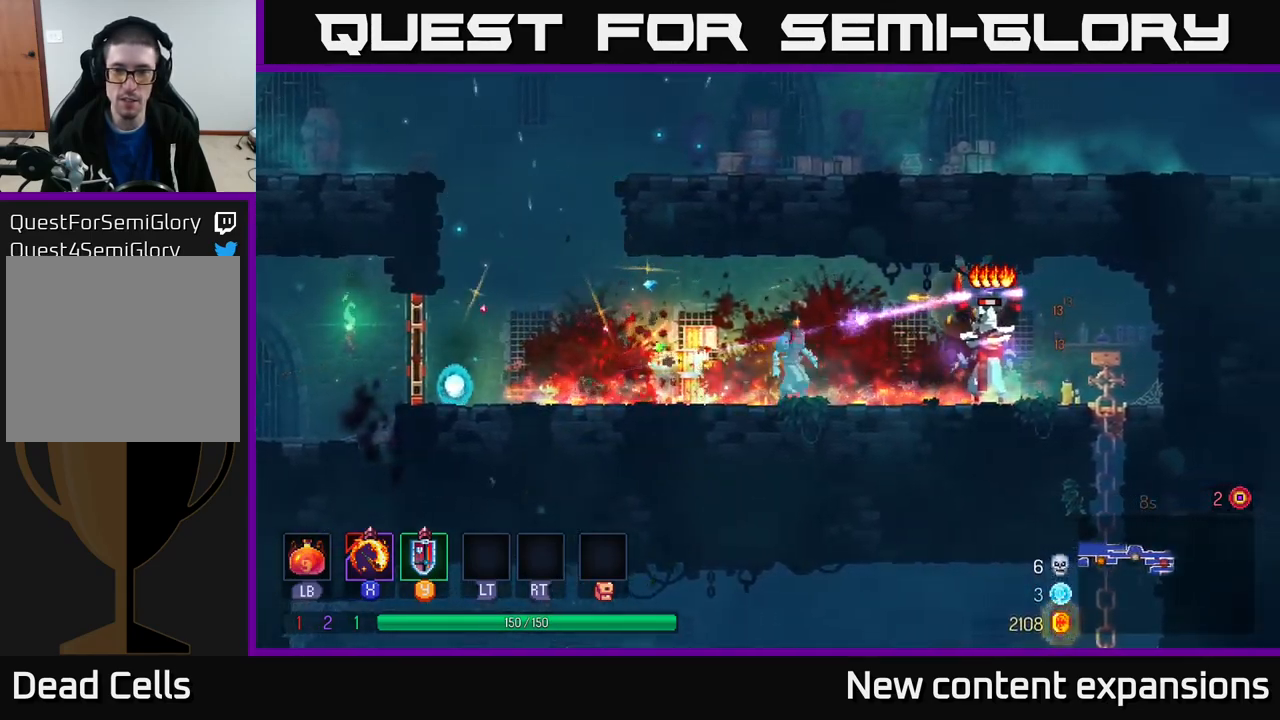
{"buttons": ["X"], "left_stick": "right", "right_stick": "center", "events": [[16, "left_stick", "right"], [50, "Y", "down"], [116, "Y", "up"], [133, "left_stick", "center"], [266, "left_stick", "right"], [450, "X", "down"]]}
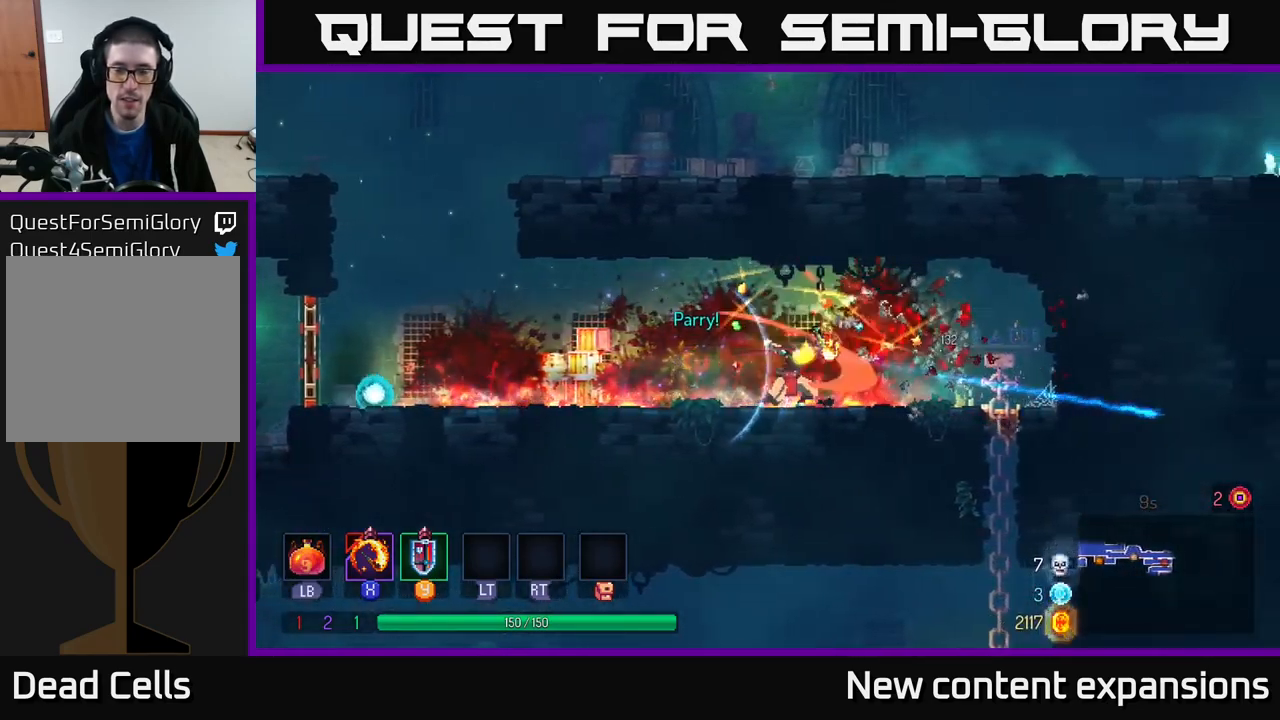
{"buttons": [], "left_stick": "right", "right_stick": "center", "events": [[33, "X", "up"], [383, "B", "down"], [450, "B", "up"]]}
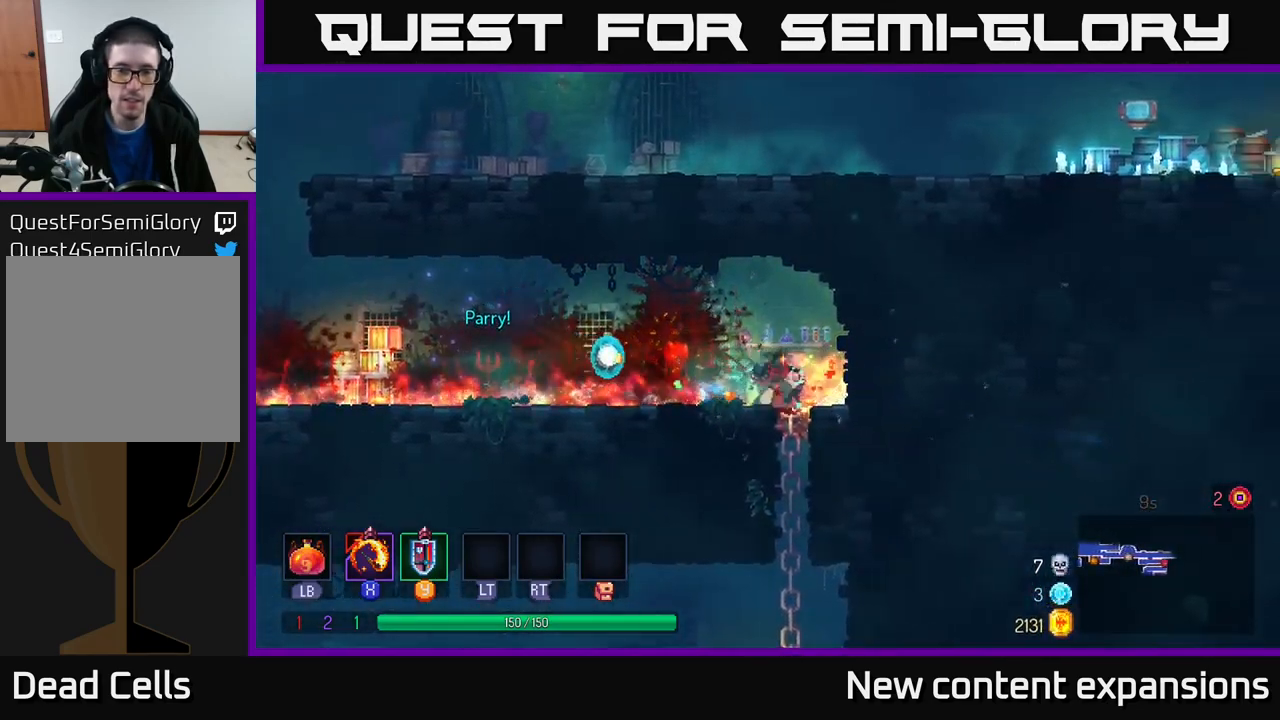
{"buttons": ["B"], "left_stick": "left", "right_stick": "center", "events": [[16, "left_stick", "down"], [150, "A", "down"], [233, "A", "up"], [283, "A", "down"], [366, "A", "up"], [466, "B", "down"], [466, "left_stick", "left"]]}
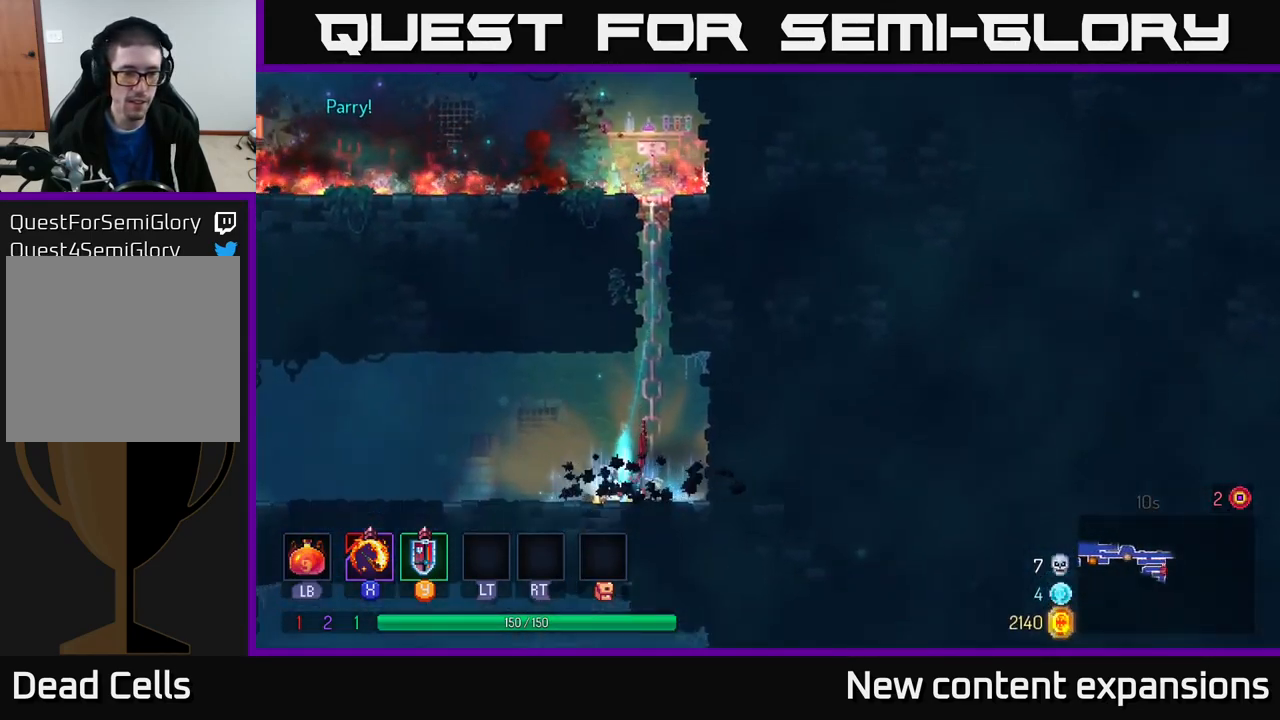
{"buttons": ["B"], "left_stick": "left", "right_stick": "center", "events": [[100, "B", "up"], [400, "B", "down"]]}
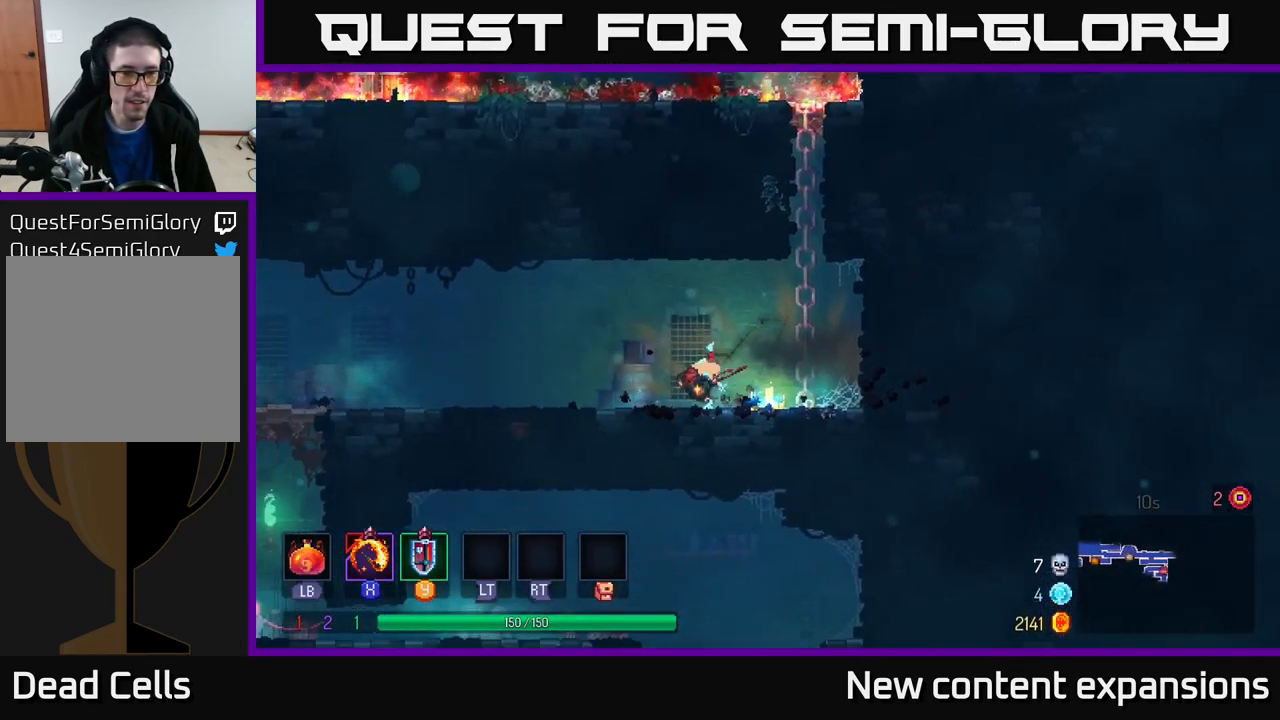
{"buttons": [], "left_stick": "left", "right_stick": "center", "events": [[16, "B", "up"]]}
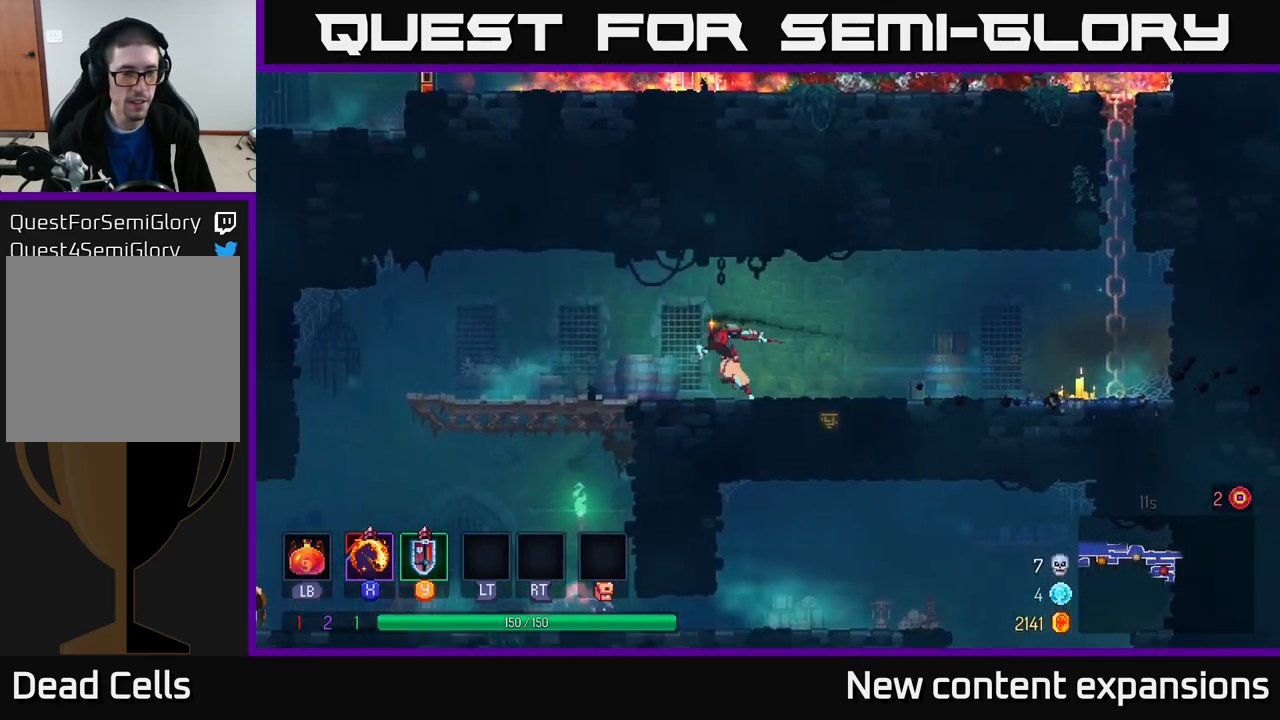
{"buttons": ["A"], "left_stick": "down", "right_stick": "center", "events": [[367, "A", "down"], [383, "left_stick", "down"], [417, "A", "up"], [483, "A", "down"]]}
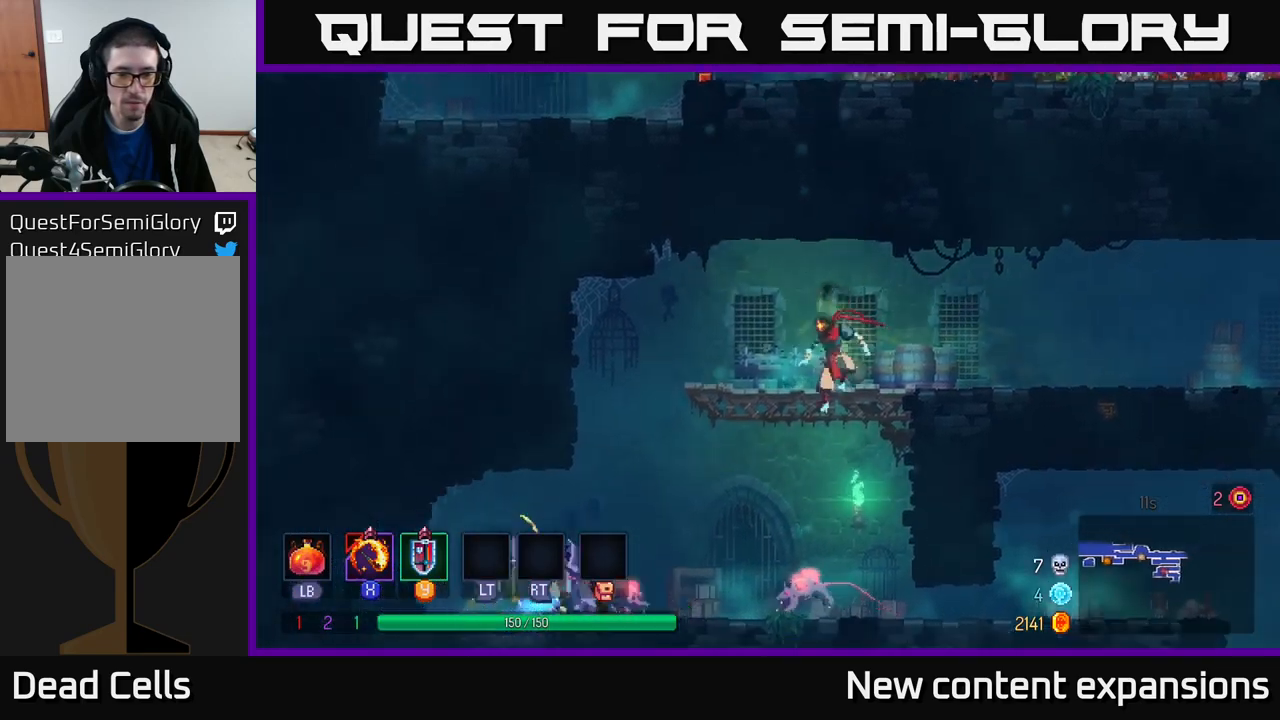
{"buttons": ["X"], "left_stick": "left", "right_stick": "center", "events": [[67, "A", "up"], [167, "left_stick", "left"], [500, "X", "down"]]}
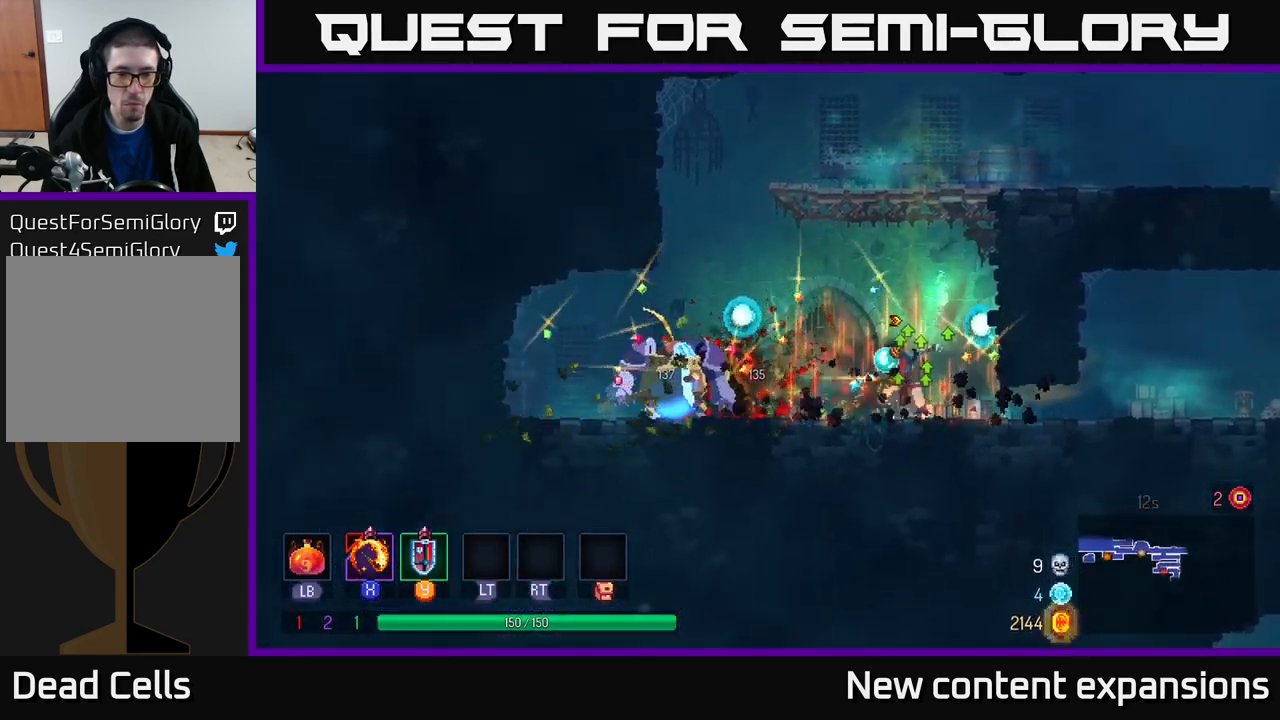
{"buttons": ["X"], "left_stick": "center", "right_stick": "center", "events": [[83, "left_stick", "down"], [100, "X", "up"], [167, "X", "down"], [233, "X", "up"], [267, "left_stick", "center"], [333, "X", "down"], [400, "X", "up"], [500, "X", "down"]]}
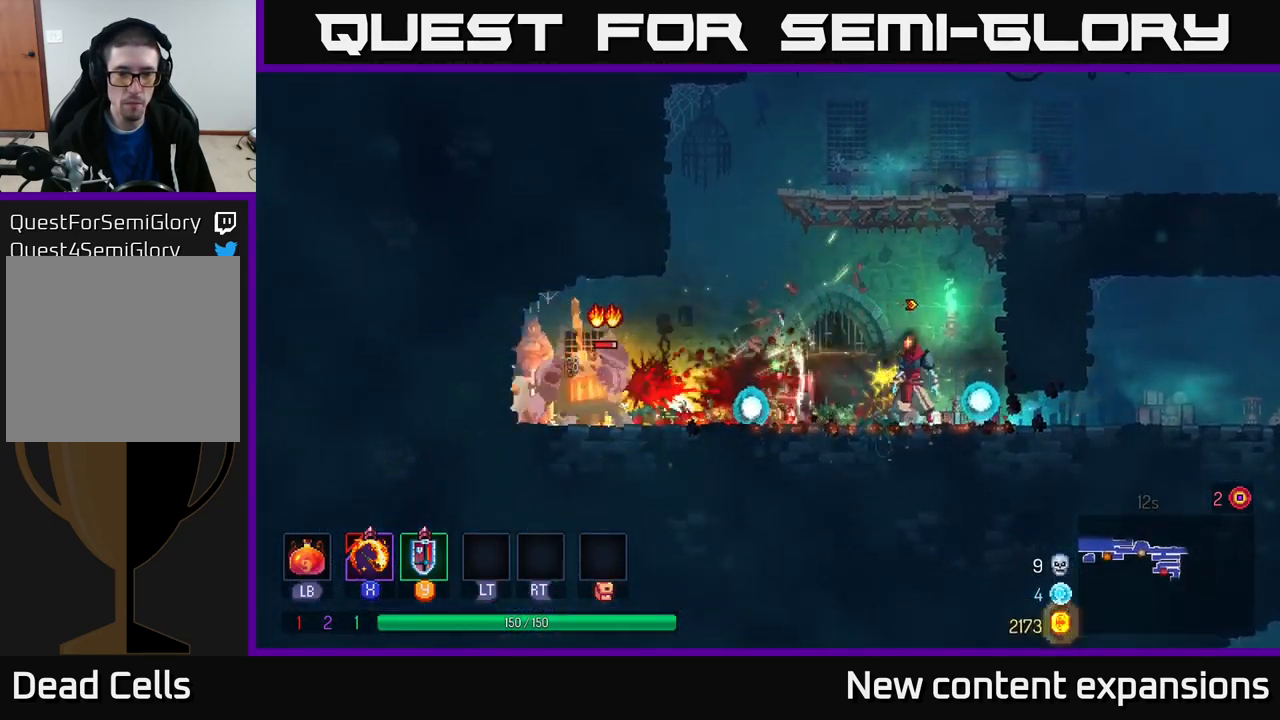
{"buttons": ["X"], "left_stick": "center", "right_stick": "center", "events": [[83, "X", "up"], [150, "X", "down"], [250, "X", "up"], [317, "X", "down"], [433, "X", "up"], [500, "X", "down"]]}
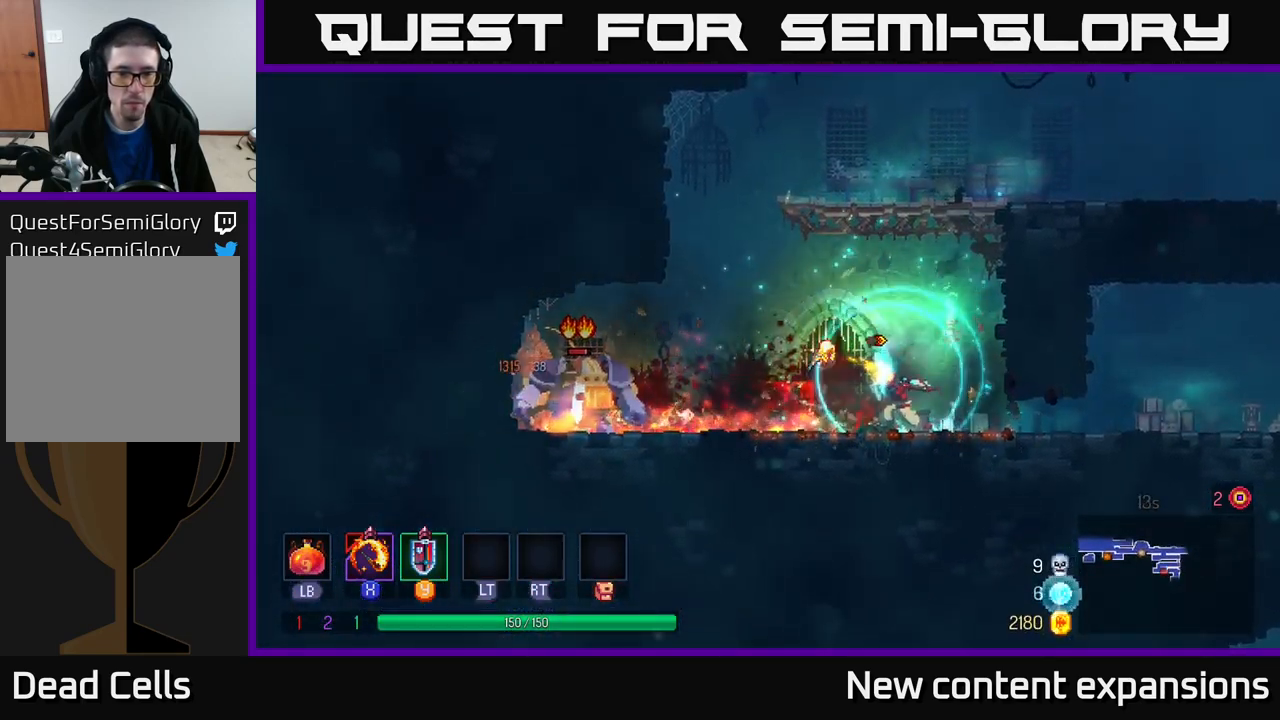
{"buttons": [], "left_stick": "left", "right_stick": "center", "events": [[100, "X", "up"], [200, "X", "down"], [317, "X", "up"], [383, "X", "down"], [417, "left_stick", "left"], [483, "X", "up"]]}
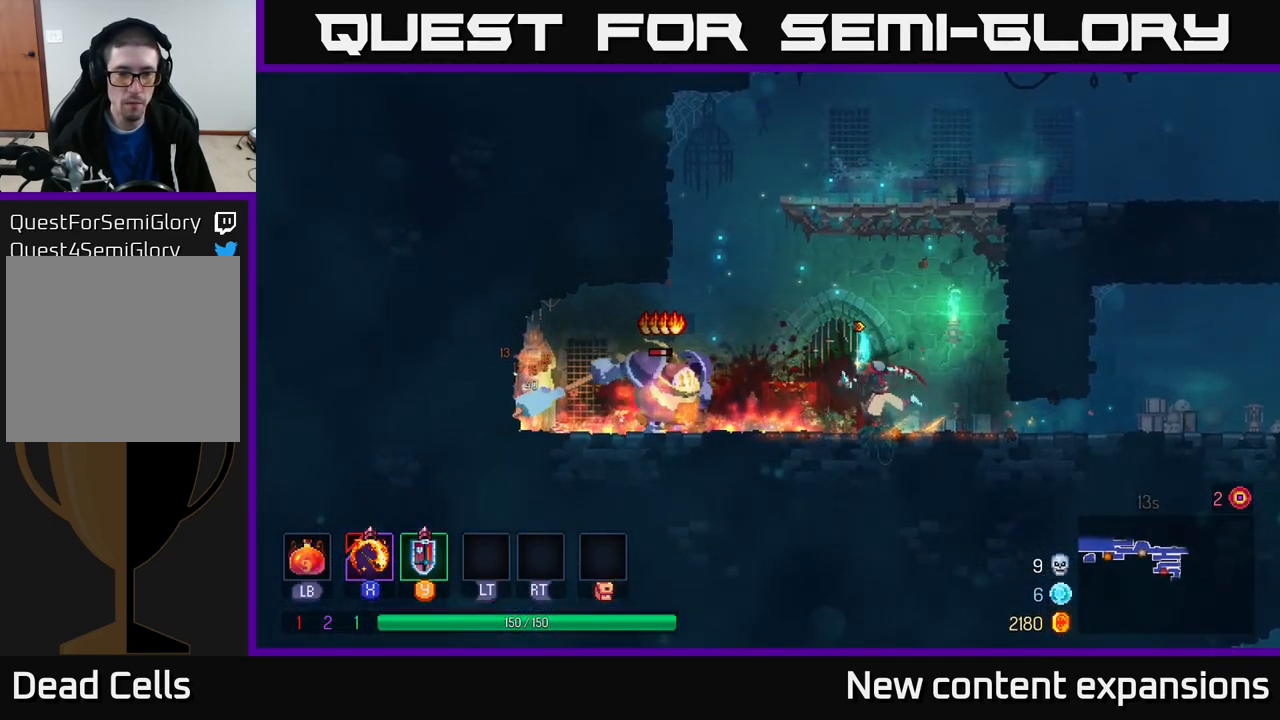
{"buttons": [], "left_stick": "left", "right_stick": "center", "events": [[50, "X", "down"], [50, "left_stick", "center"], [167, "X", "up"], [450, "left_stick", "left"]]}
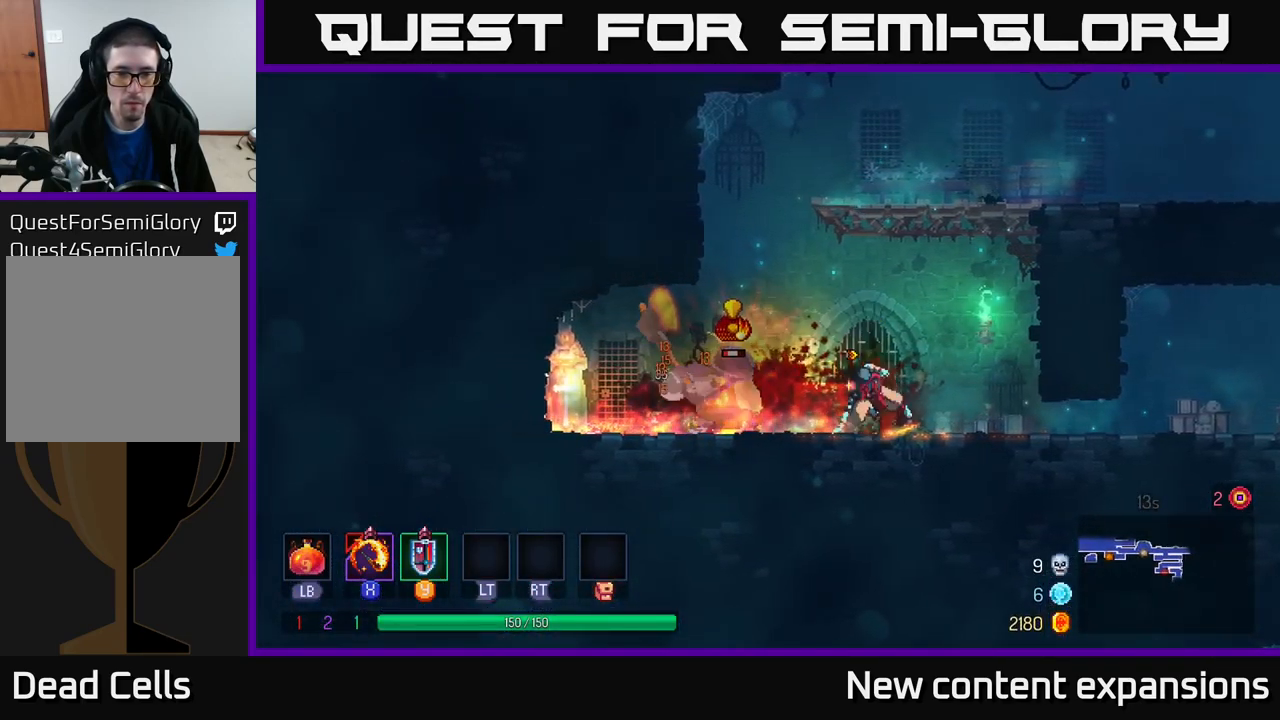
{"buttons": [], "left_stick": "right", "right_stick": "center", "events": [[17, "B", "down"], [150, "B", "up"], [383, "X", "down"], [417, "left_stick", "right"], [483, "X", "up"]]}
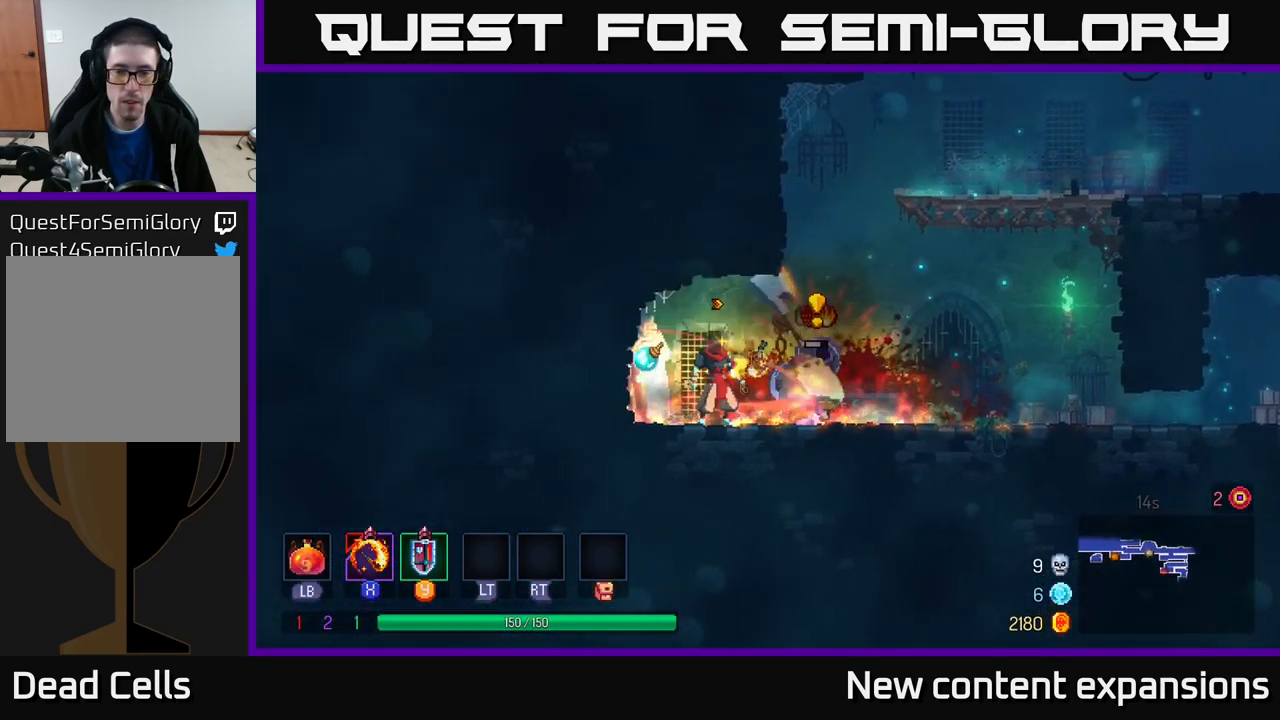
{"buttons": [], "left_stick": "right", "right_stick": "center", "events": [[117, "left_stick", "down"], [150, "B", "down"], [233, "left_stick", "right"], [267, "B", "up"]]}
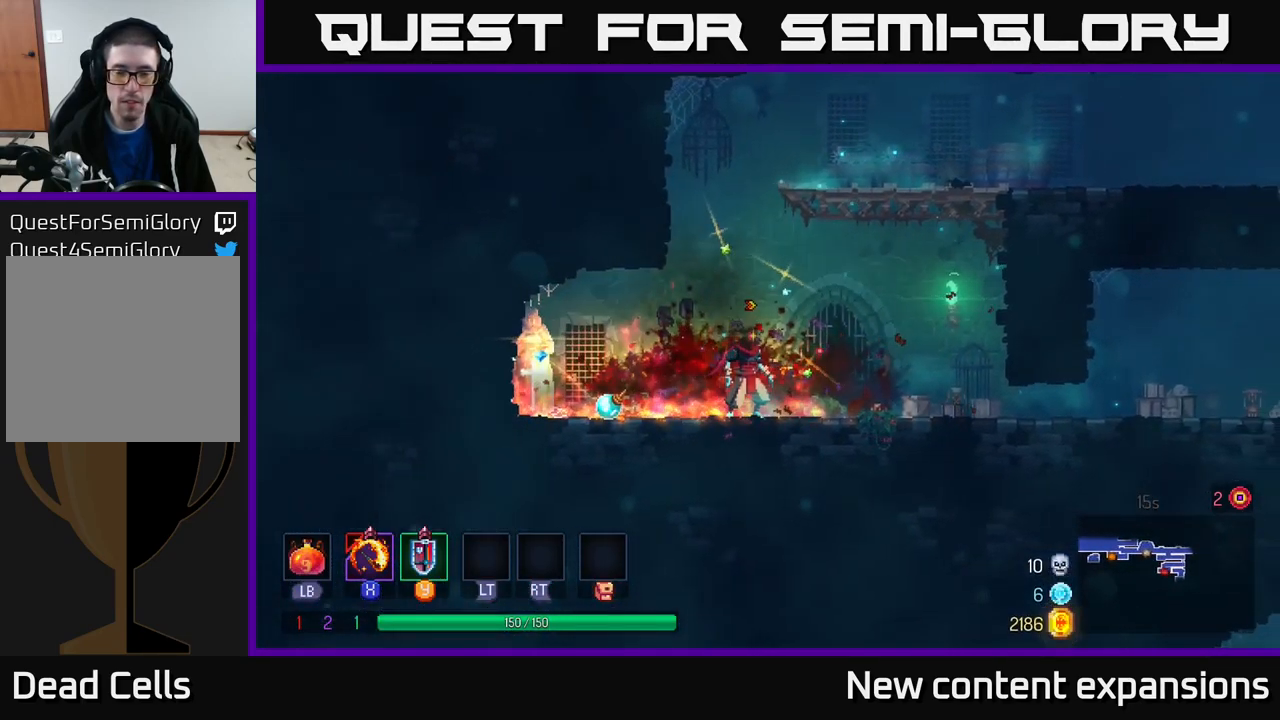
{"buttons": ["B"], "left_stick": "right", "right_stick": "center", "events": [[450, "B", "down"]]}
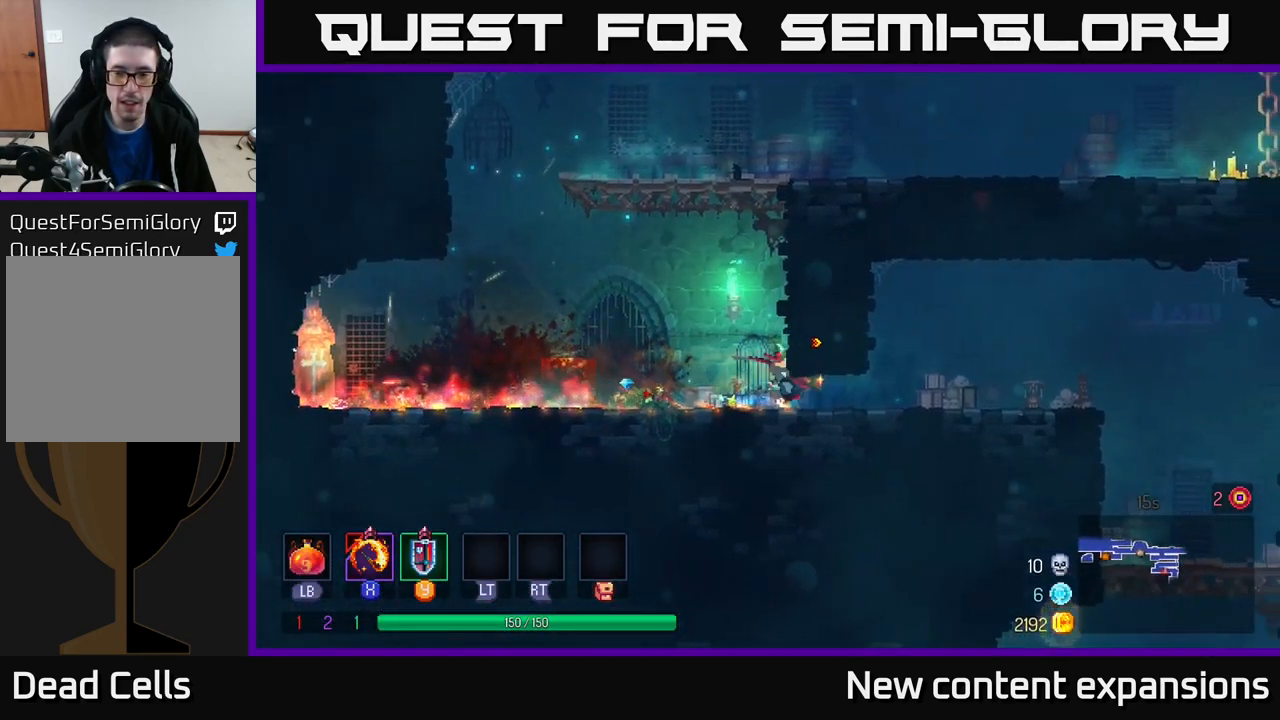
{"buttons": [], "left_stick": "right", "right_stick": "center", "events": [[33, "B", "up"], [100, "B", "down"], [233, "B", "up"]]}
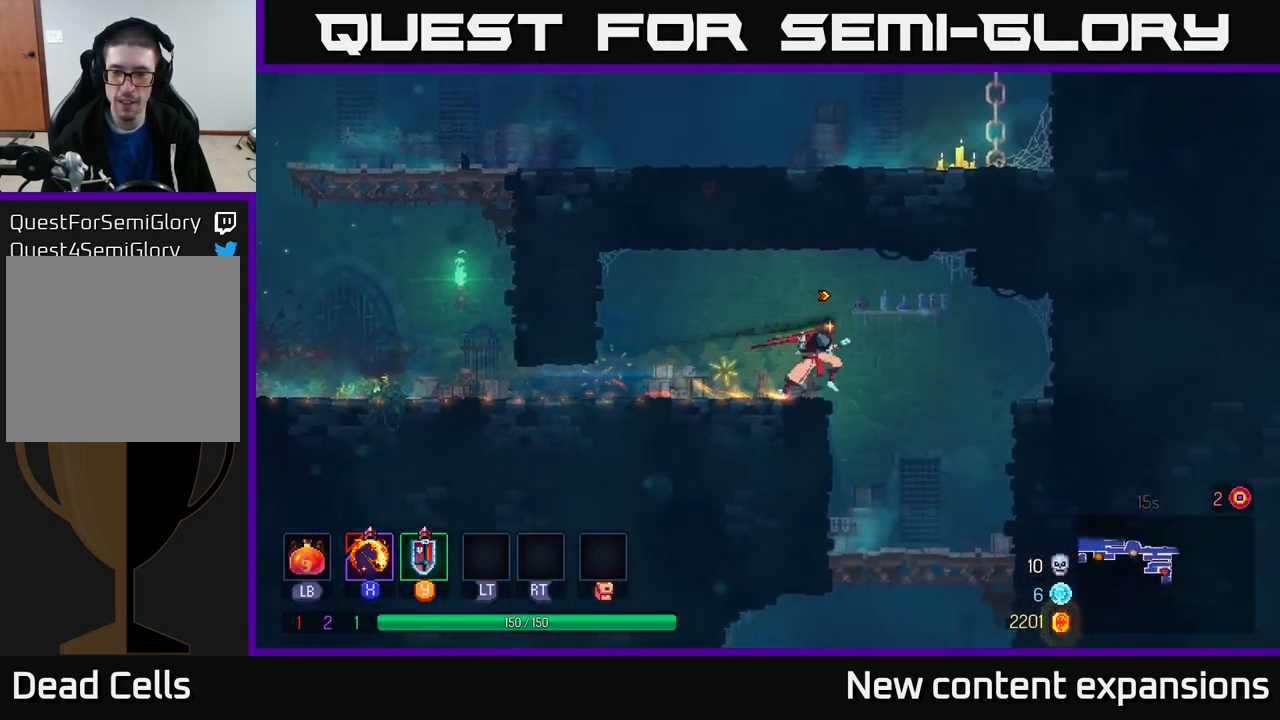
{"buttons": [], "left_stick": "down", "right_stick": "center", "events": [[200, "left_stick", "down"]]}
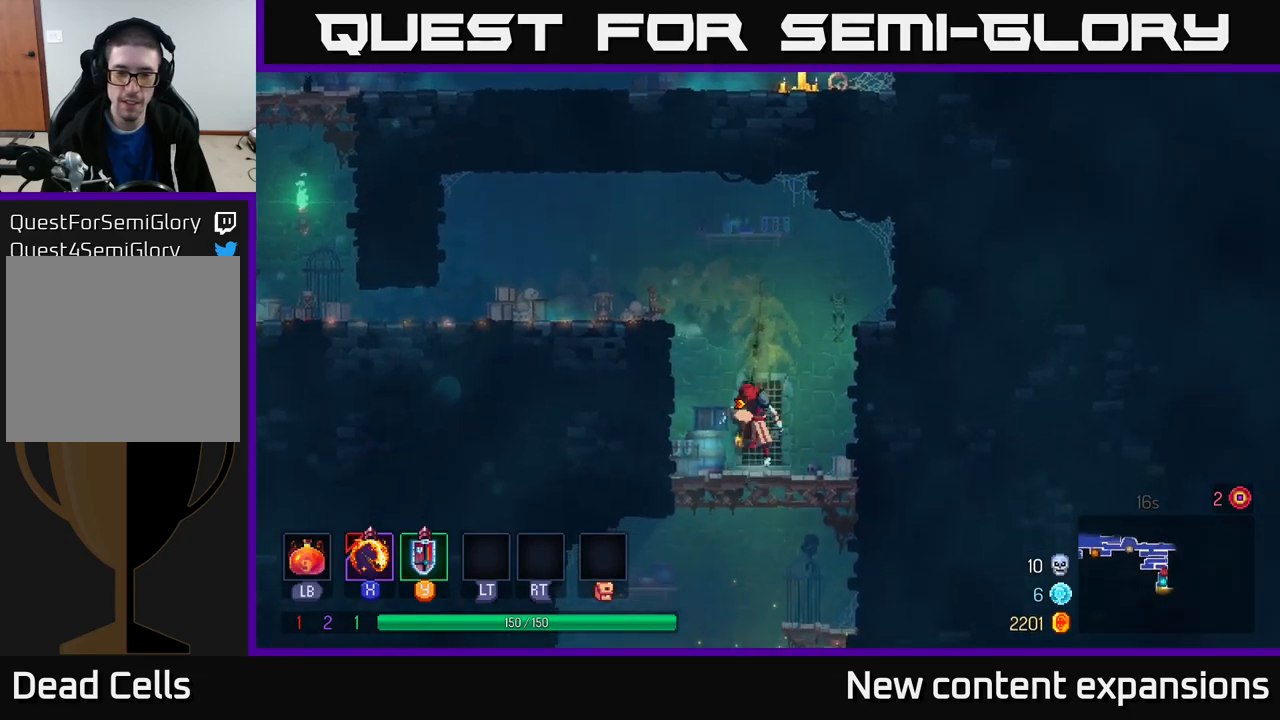
{"buttons": [], "left_stick": "down-right", "right_stick": "center", "events": [[17, "A", "down"], [84, "A", "up"], [150, "A", "down"], [217, "A", "up"], [217, "left_stick", "left"], [234, "B", "down"], [367, "B", "up"], [500, "left_stick", "down-right"]]}
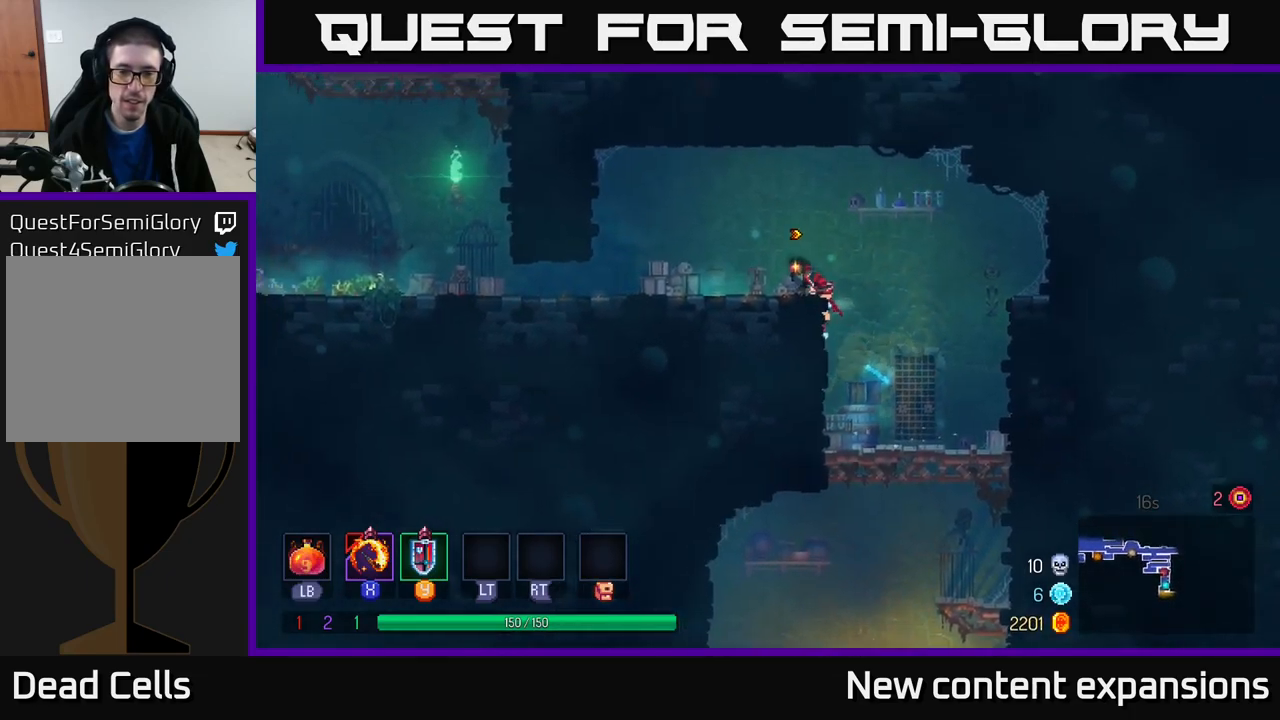
{"buttons": [], "left_stick": "down", "right_stick": "center", "events": [[134, "left_stick", "down"], [267, "left_stick", "down-right"], [384, "left_stick", "down"]]}
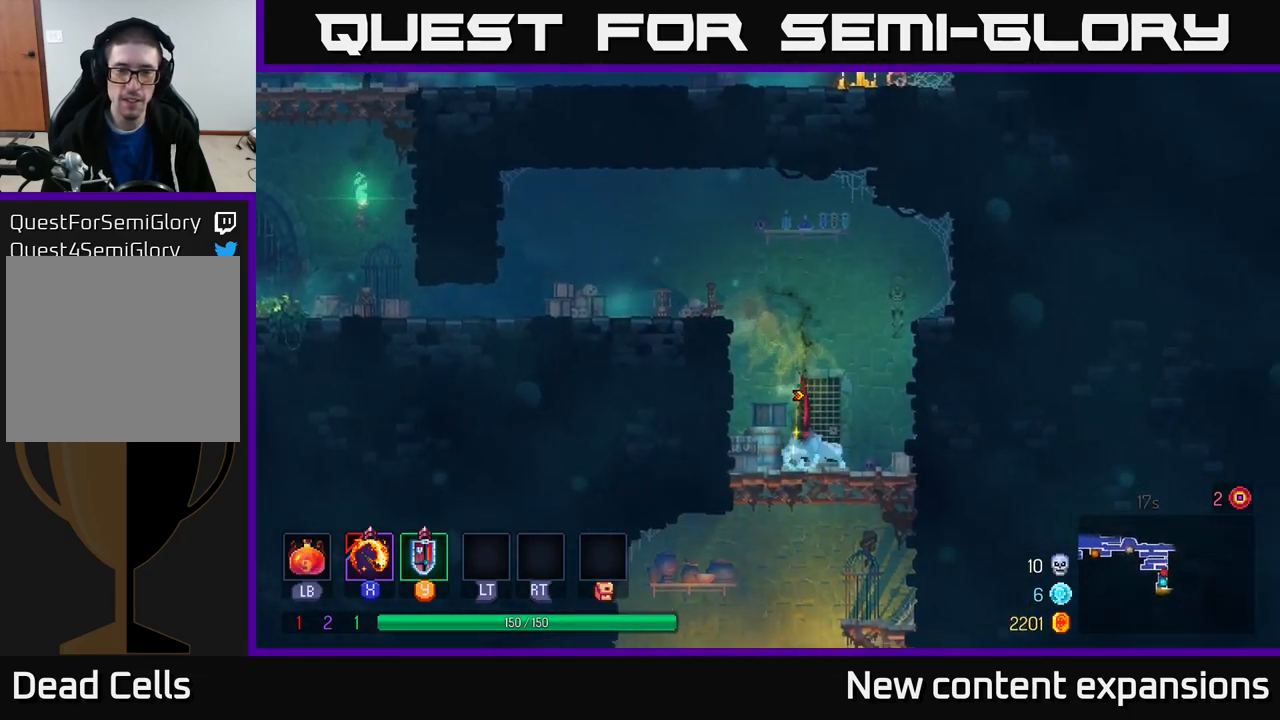
{"buttons": ["B"], "left_stick": "left", "right_stick": "center", "events": [[150, "A", "down"], [200, "A", "up"], [267, "A", "down"], [334, "A", "up"], [400, "left_stick", "left"], [434, "B", "down"]]}
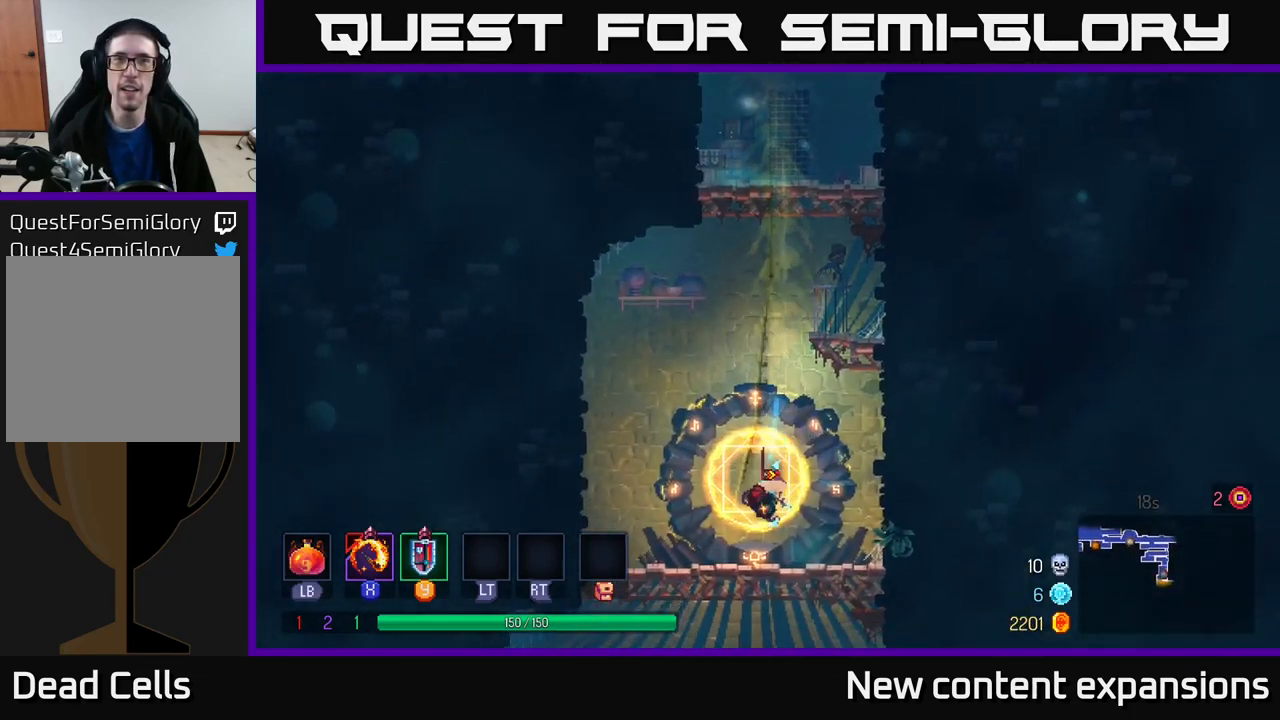
{"buttons": [], "left_stick": "down-right", "right_stick": "center", "events": [[50, "B", "up"], [150, "B", "down"], [217, "B", "up"], [384, "left_stick", "right"], [500, "left_stick", "down-right"]]}
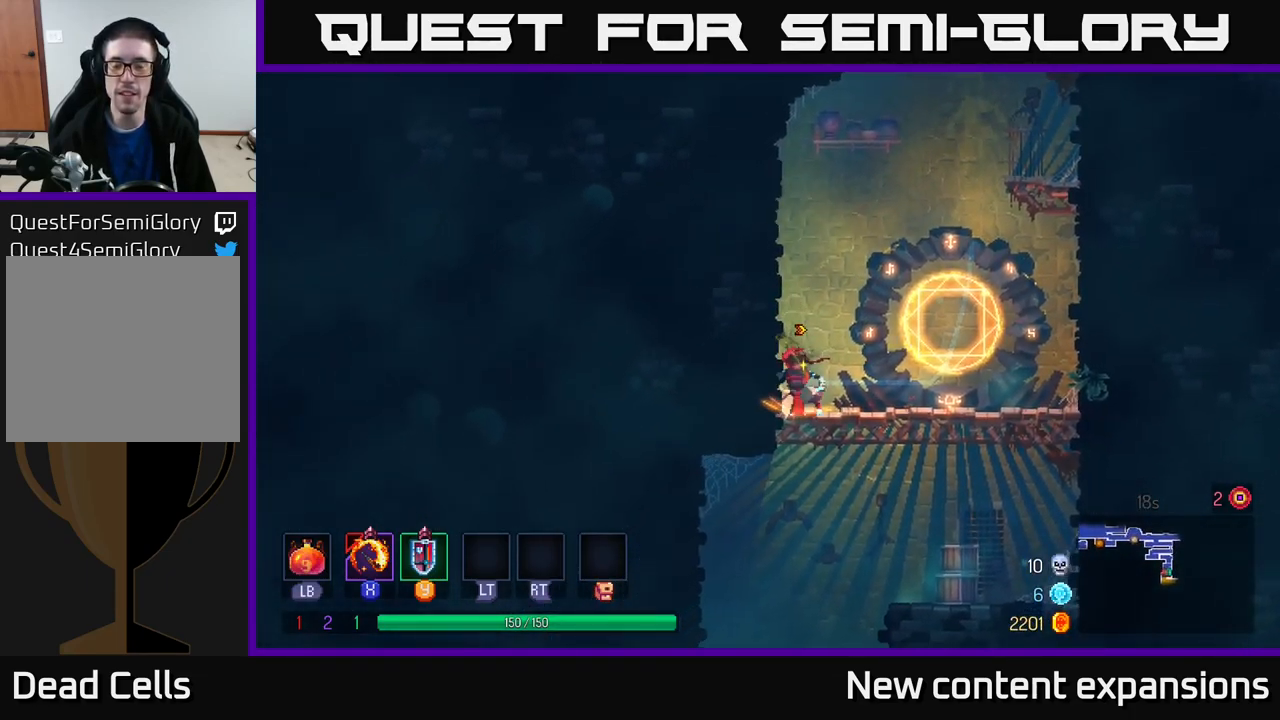
{"buttons": [], "left_stick": "down-right", "right_stick": "center", "events": [[17, "left_stick", "down"], [34, "A", "down"], [84, "A", "up"], [150, "A", "down"], [217, "A", "up"], [350, "left_stick", "center"], [484, "left_stick", "down-right"]]}
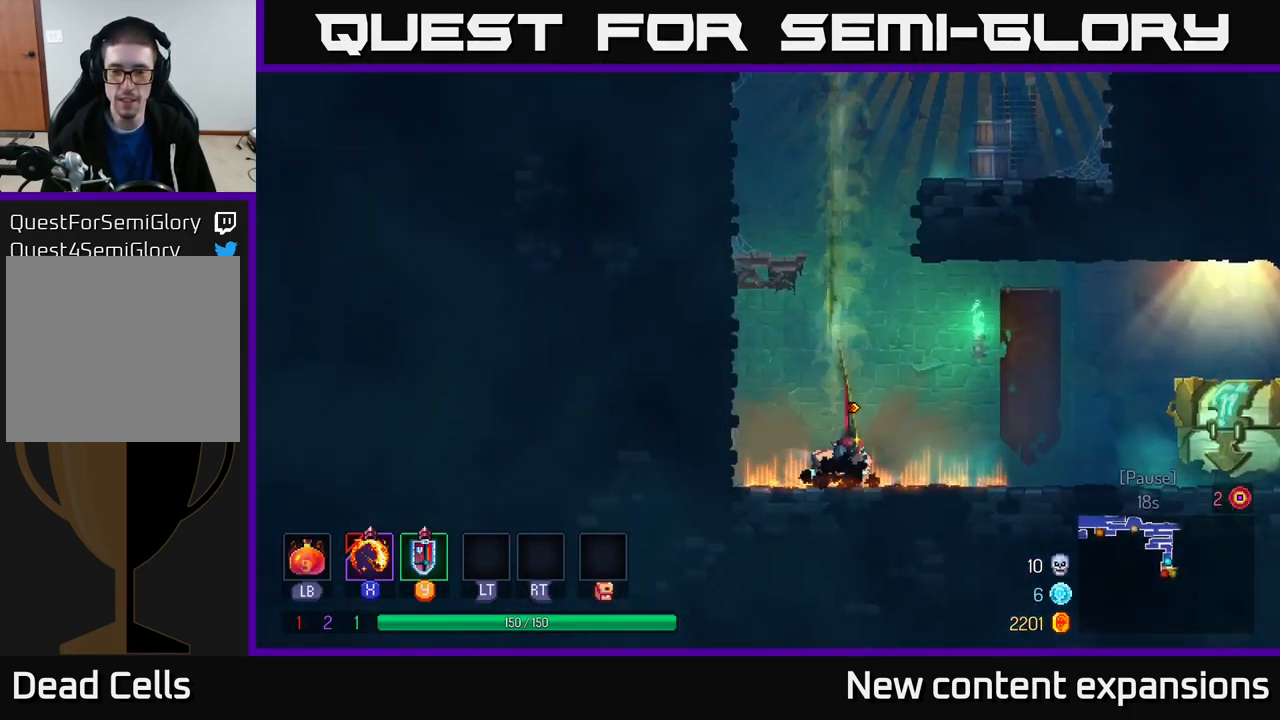
{"buttons": ["B"], "left_stick": "right", "right_stick": "center", "events": [[84, "left_stick", "right"], [267, "B", "down"], [384, "B", "up"], [450, "B", "down"]]}
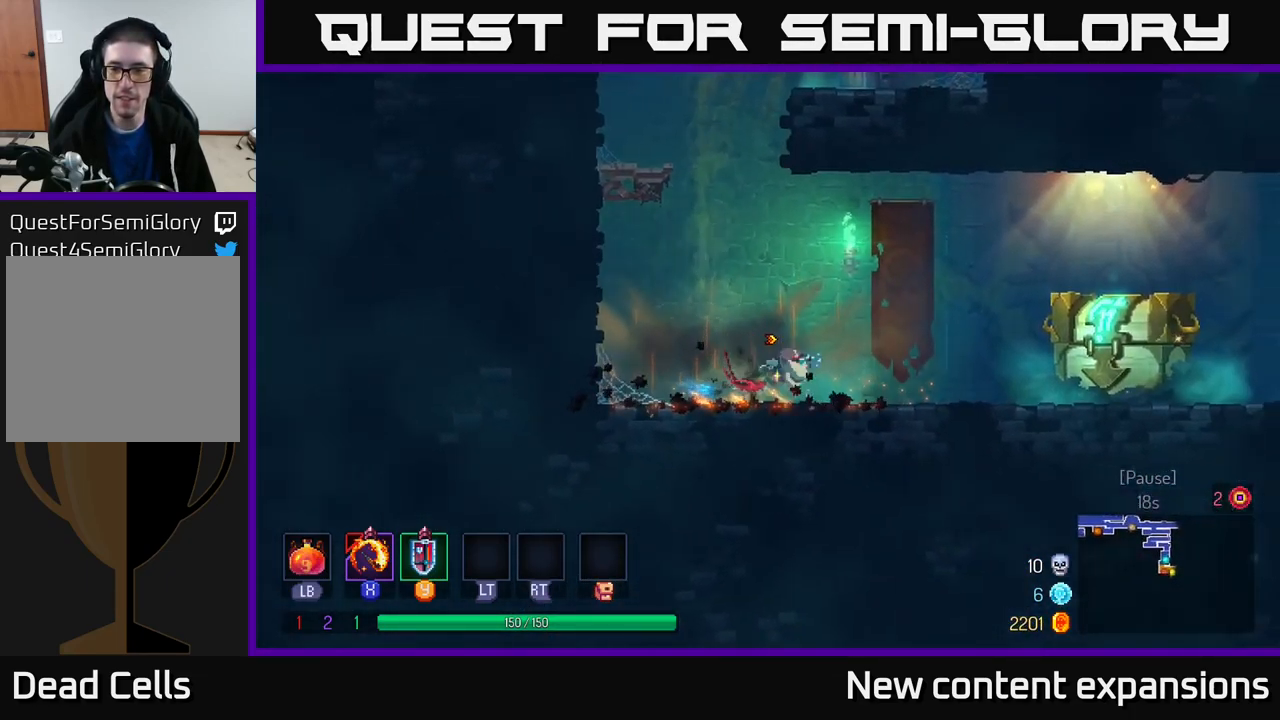
{"buttons": [], "left_stick": "right", "right_stick": "center", "events": [[17, "B", "up"]]}
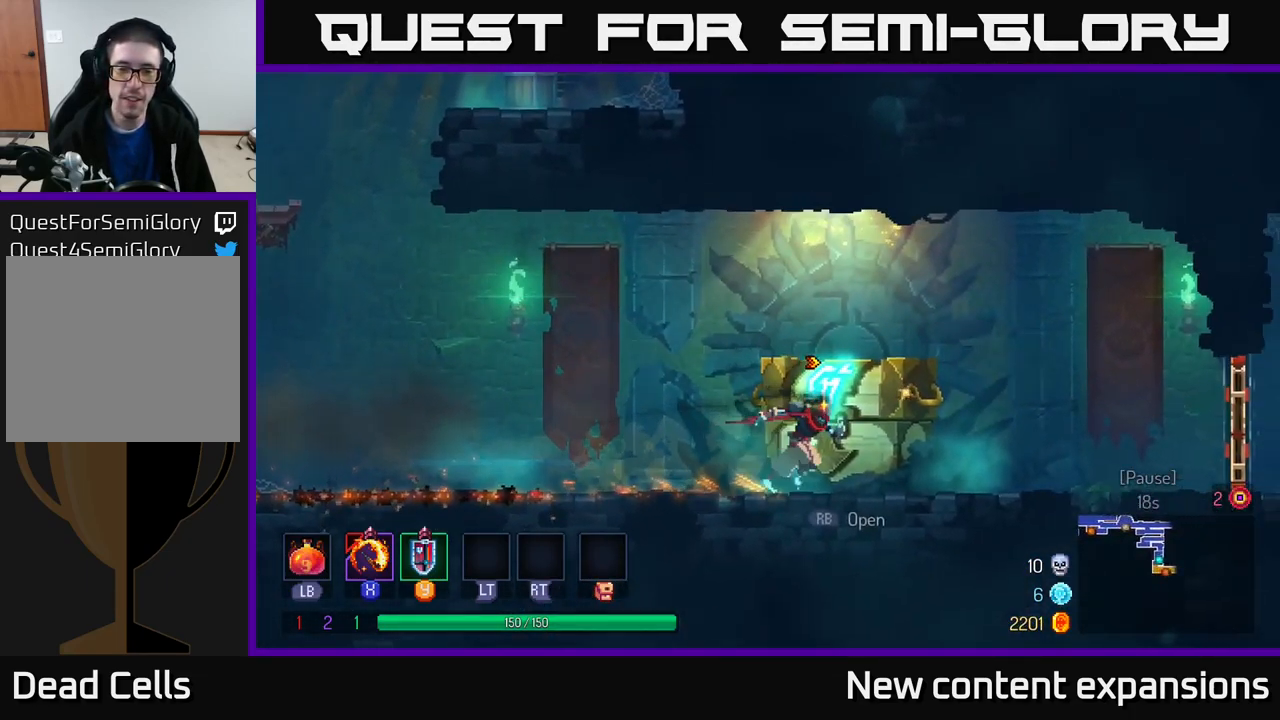
{"buttons": [], "left_stick": "center", "right_stick": "center", "events": [[50, "R1", "down"], [134, "R1", "up"], [184, "R1", "down"], [234, "R1", "up"], [234, "left_stick", "center"]]}
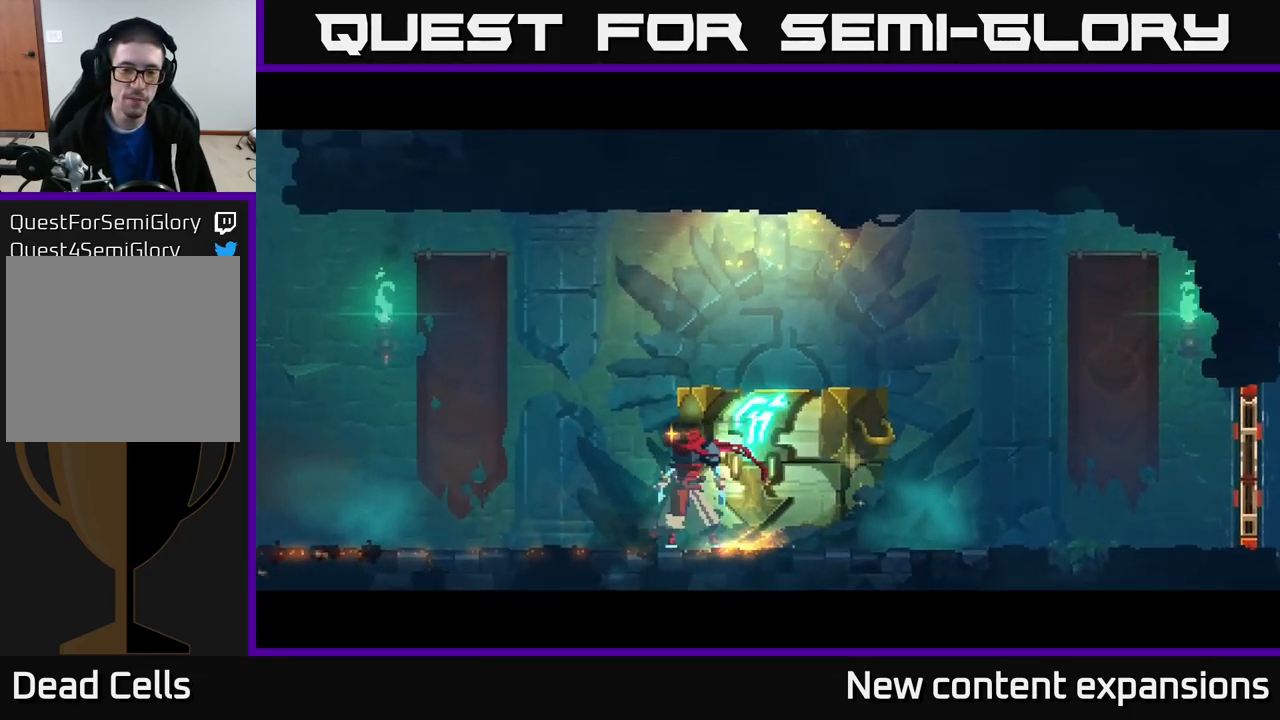
{"buttons": [], "left_stick": "center", "right_stick": "center", "events": []}
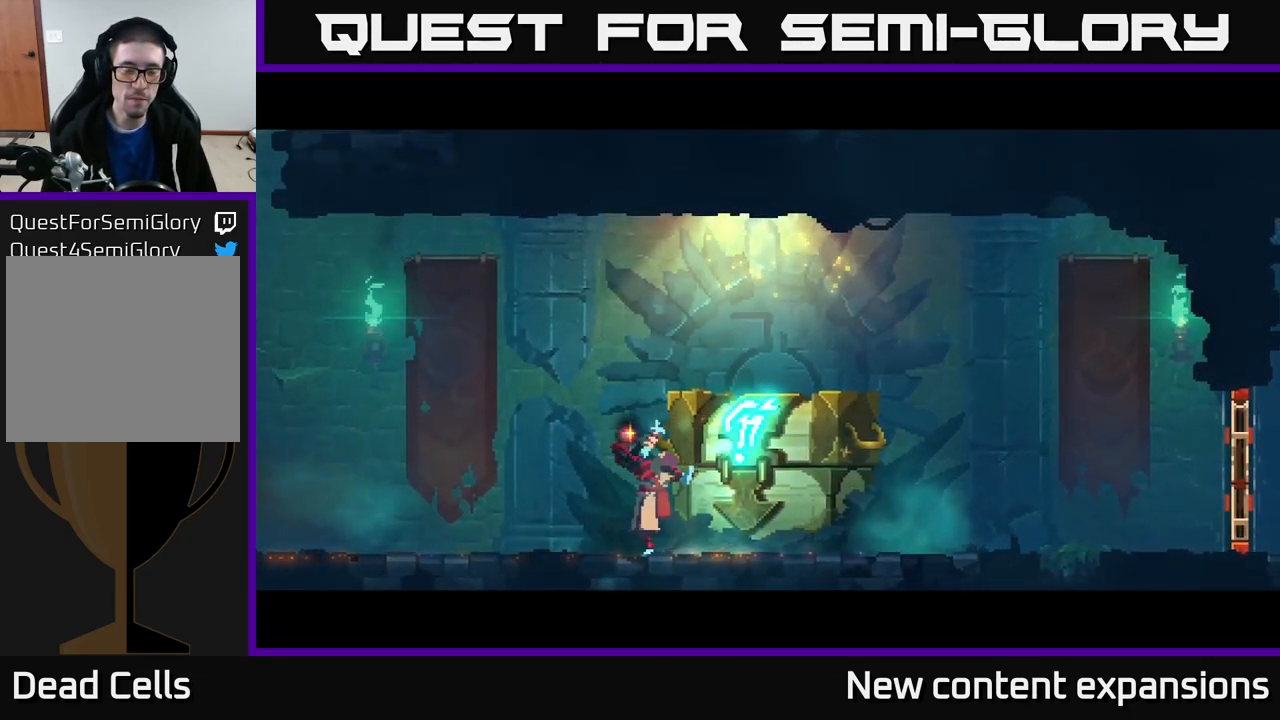
{"buttons": [], "left_stick": "center", "right_stick": "center", "events": []}